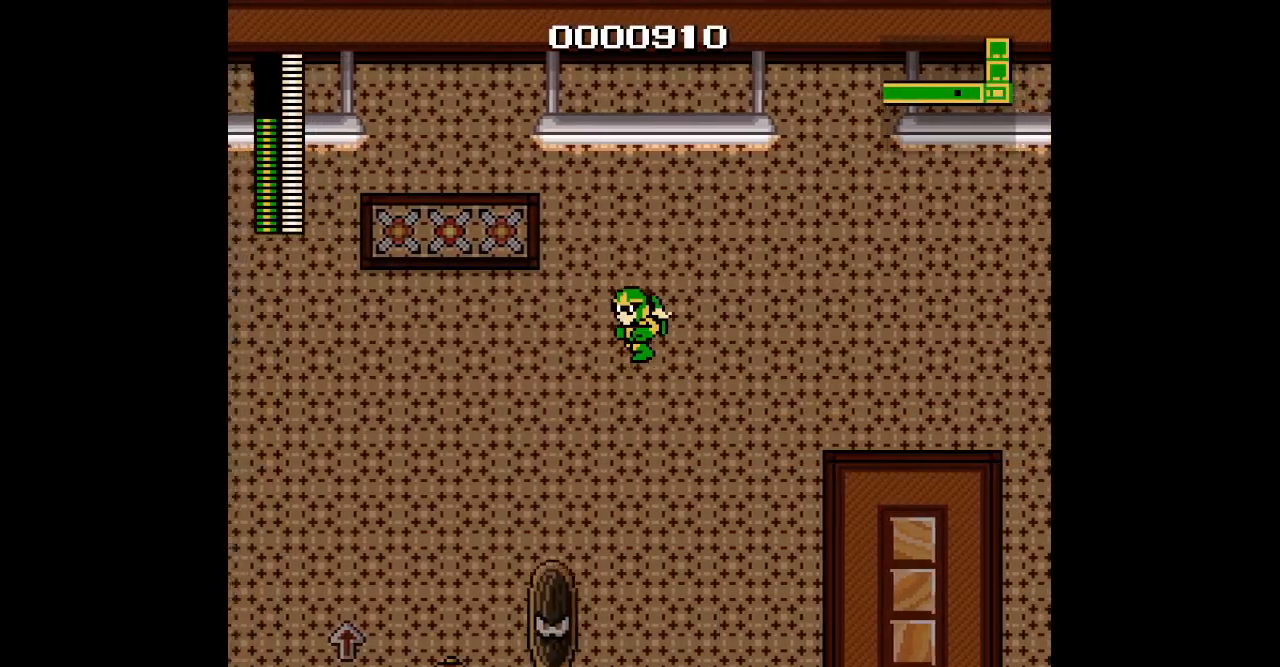
Gameplay with a controller (Xbox layout); each line is a JSON object with the inputs held at the frame after it (dt_ms = milliseconds from this image to that frame). "events" lists button and stick changes between this image and that frame as [ms after this image, input, new state], when the widget could be followed in between. Not read: A B L2 L3 R2 R3 SELECT START X Y Z.
{"dt_ms": 500, "buttons": ["DPAD_UP"], "events": [[67, "DPAD_LEFT", "up"], [133, "DPAD_UP", "down"]]}
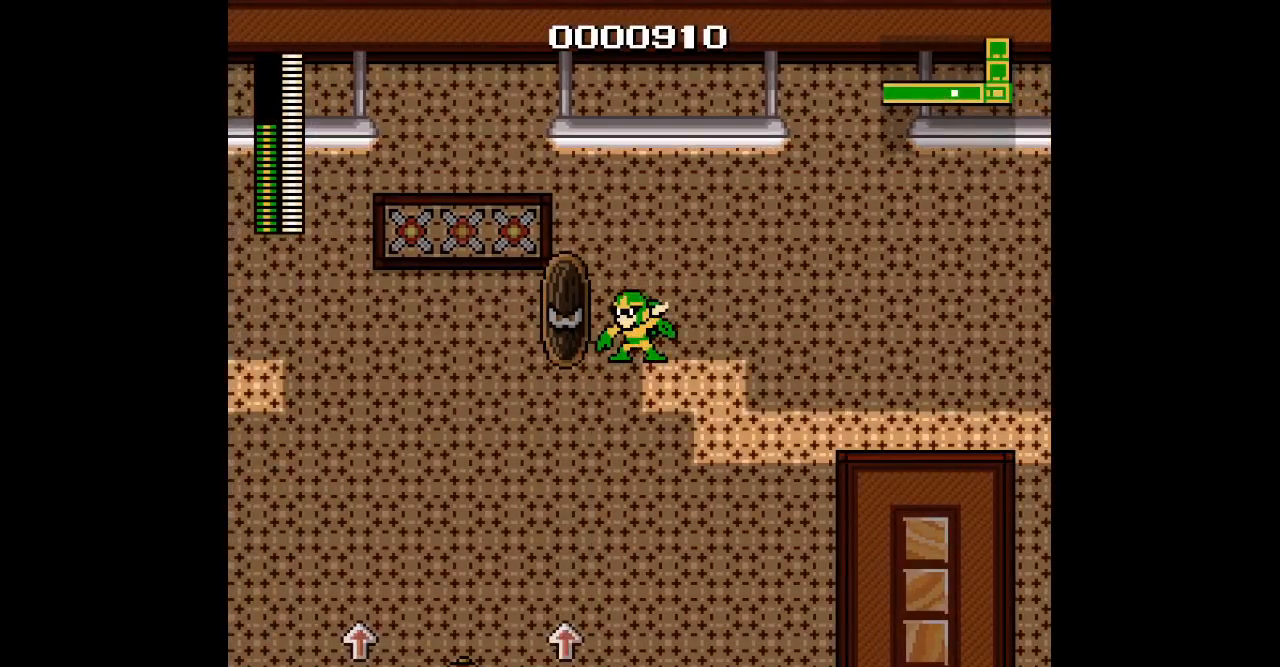
{"dt_ms": 500, "buttons": [], "events": [[317, "DPAD_UP", "up"]]}
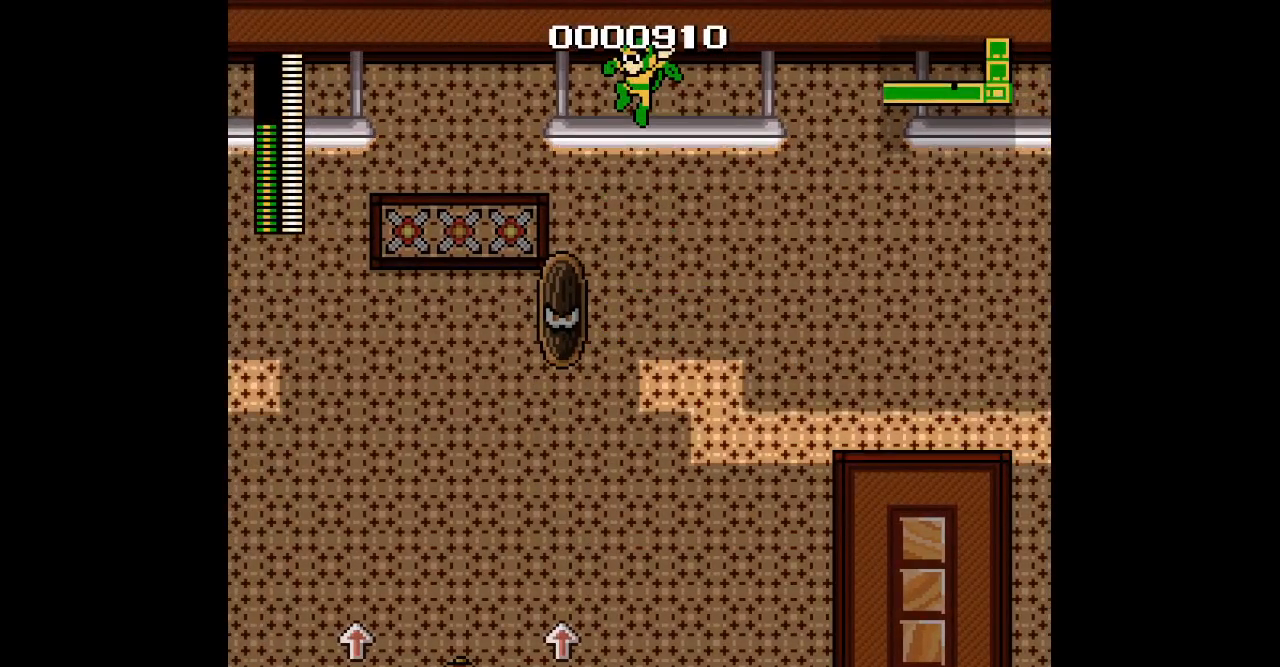
{"dt_ms": 500, "buttons": ["DPAD_UP", "DPAD_LEFT"], "events": [[183, "DPAD_LEFT", "down"], [350, "DPAD_UP", "down"]]}
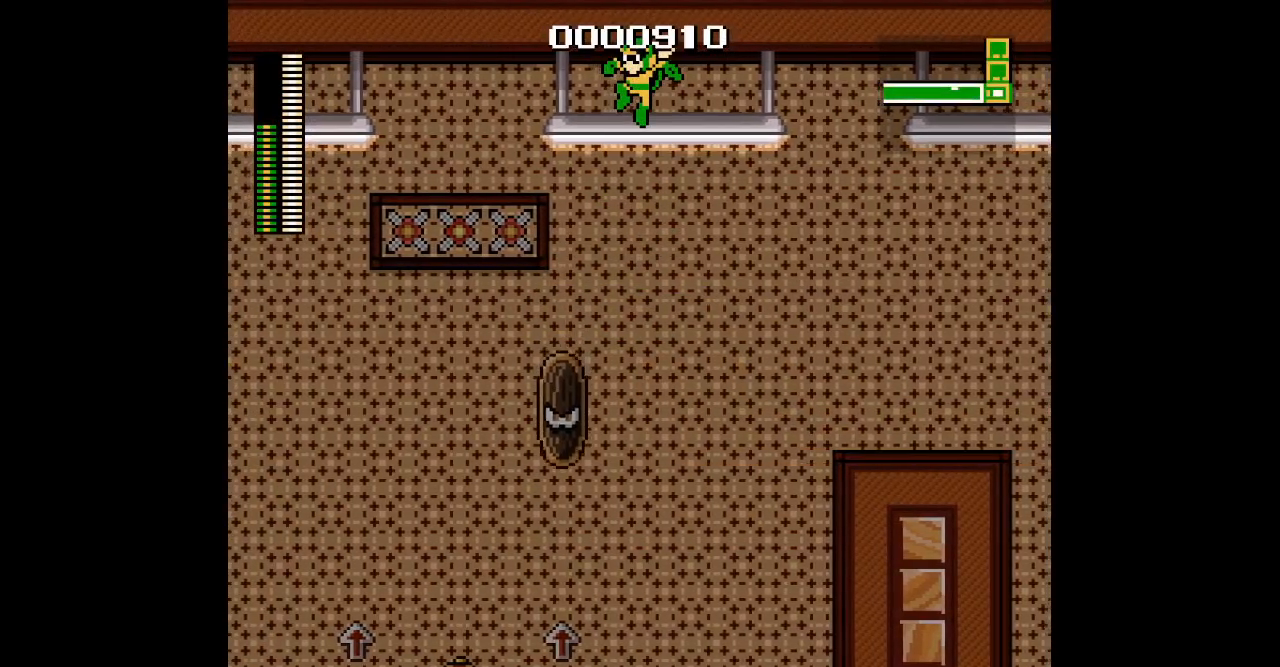
{"dt_ms": 500, "buttons": ["DPAD_UP", "DPAD_LEFT"], "events": []}
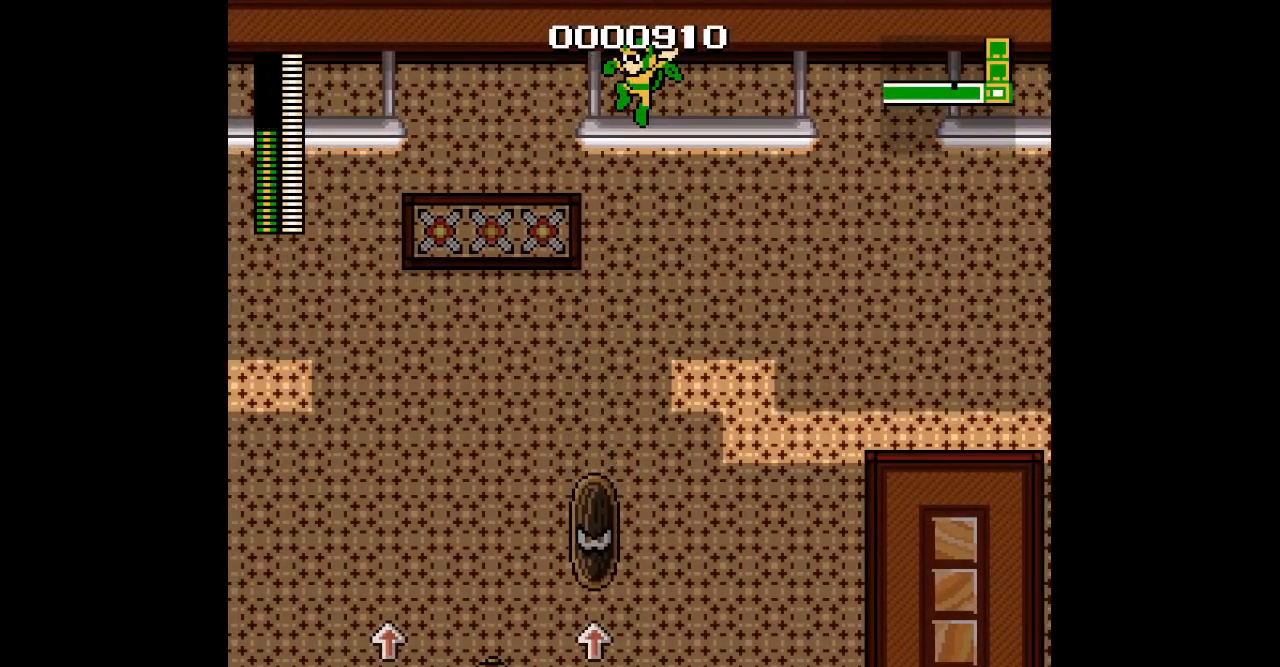
{"dt_ms": 500, "buttons": ["DPAD_UP", "DPAD_LEFT"], "events": []}
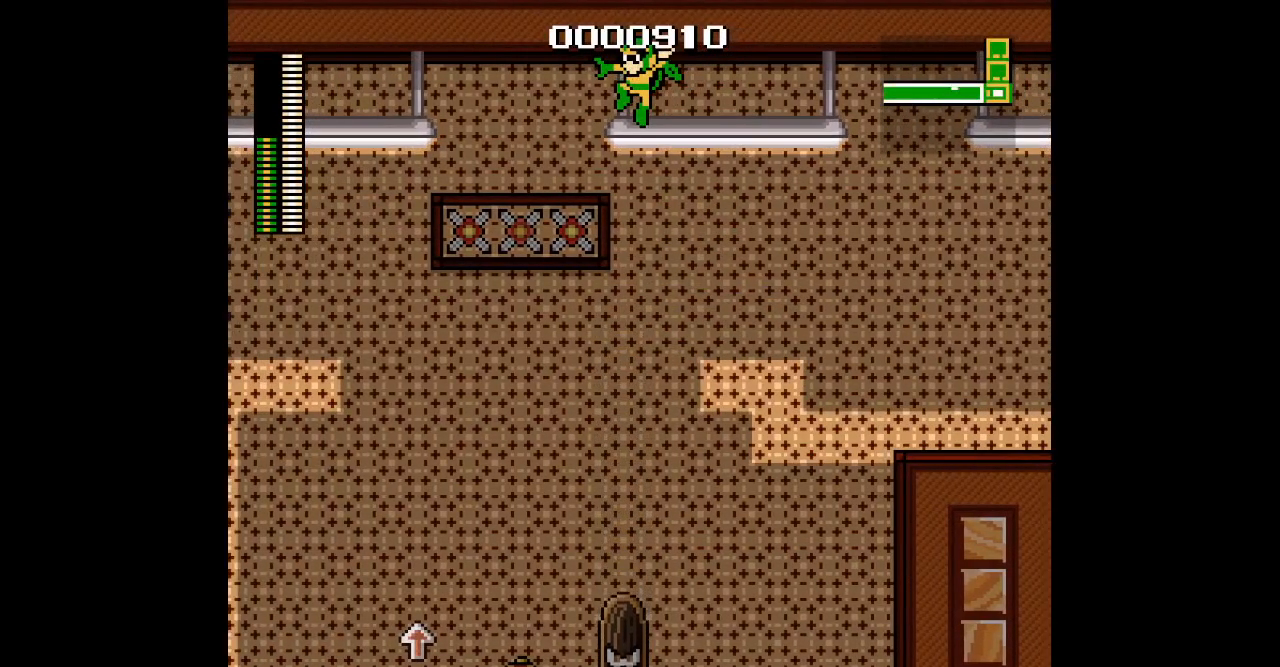
{"dt_ms": 500, "buttons": ["DPAD_UP", "DPAD_LEFT"], "events": []}
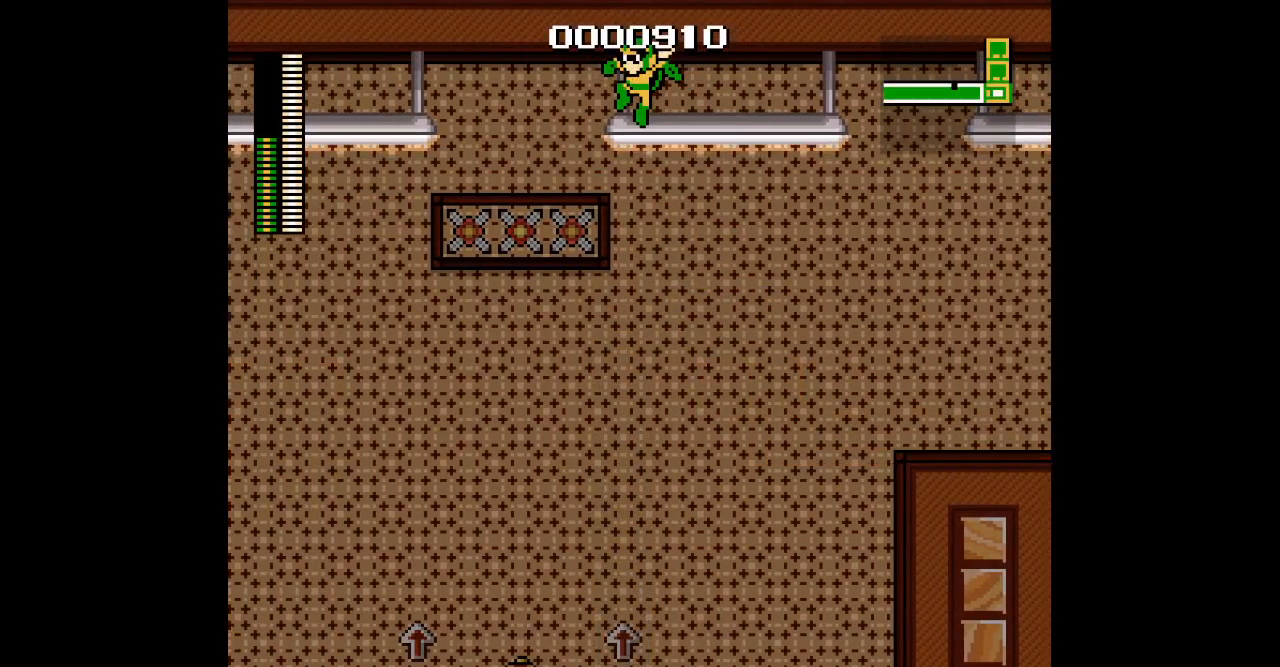
{"dt_ms": 500, "buttons": ["DPAD_UP", "DPAD_LEFT"], "events": []}
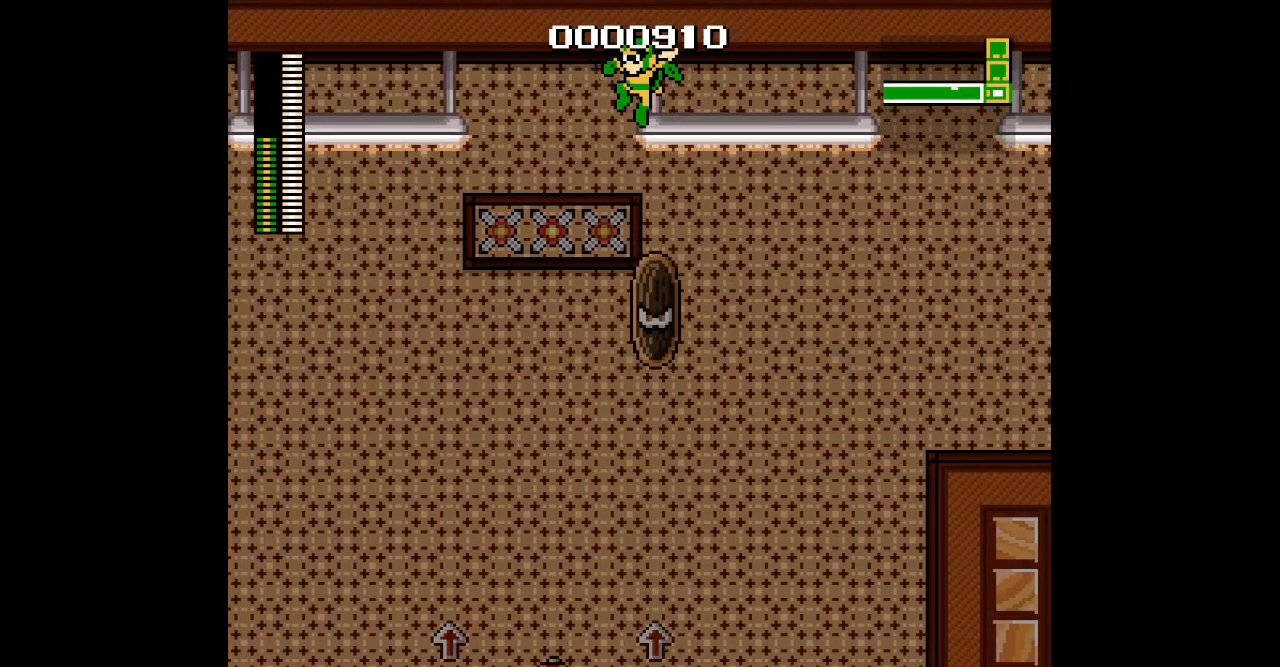
{"dt_ms": 500, "buttons": ["DPAD_UP", "DPAD_LEFT"], "events": []}
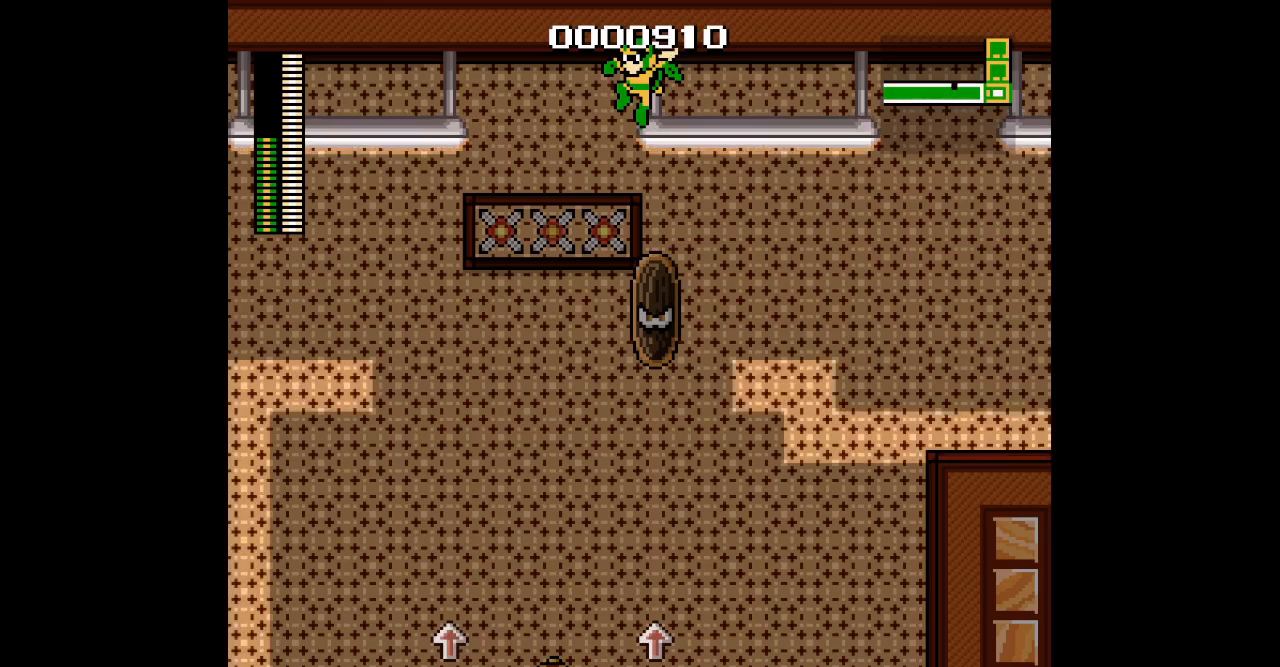
{"dt_ms": 500, "buttons": ["DPAD_UP", "DPAD_LEFT"], "events": []}
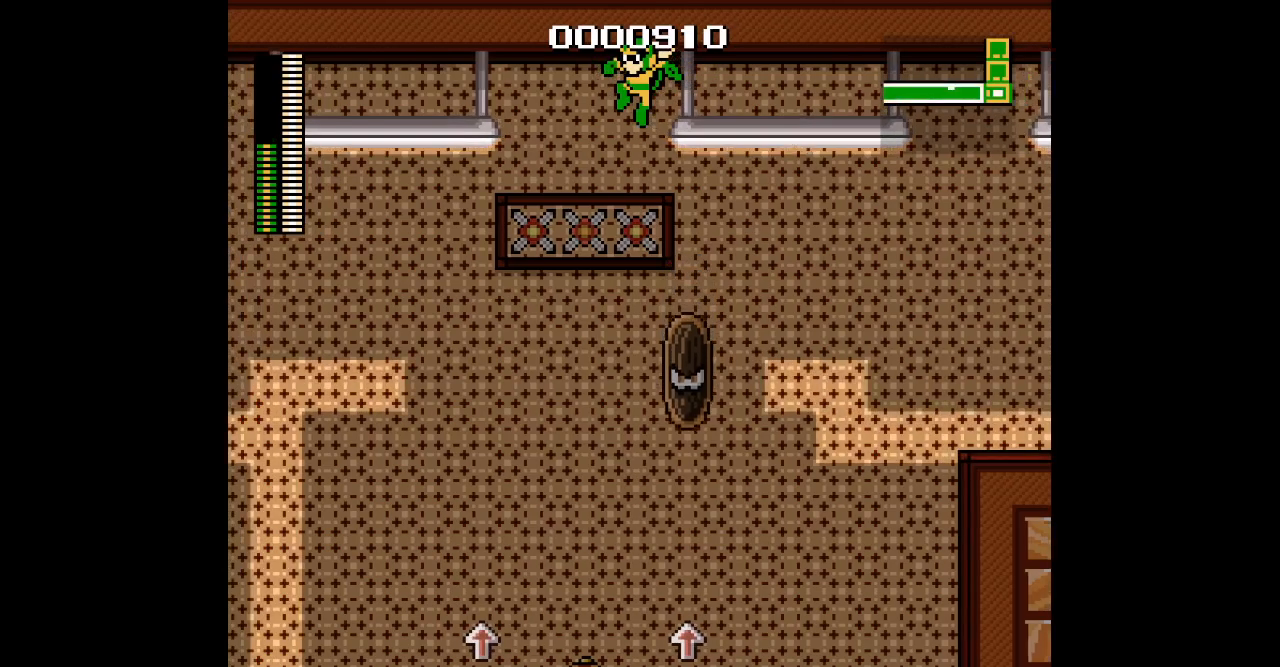
{"dt_ms": 500, "buttons": ["DPAD_UP", "DPAD_LEFT"], "events": []}
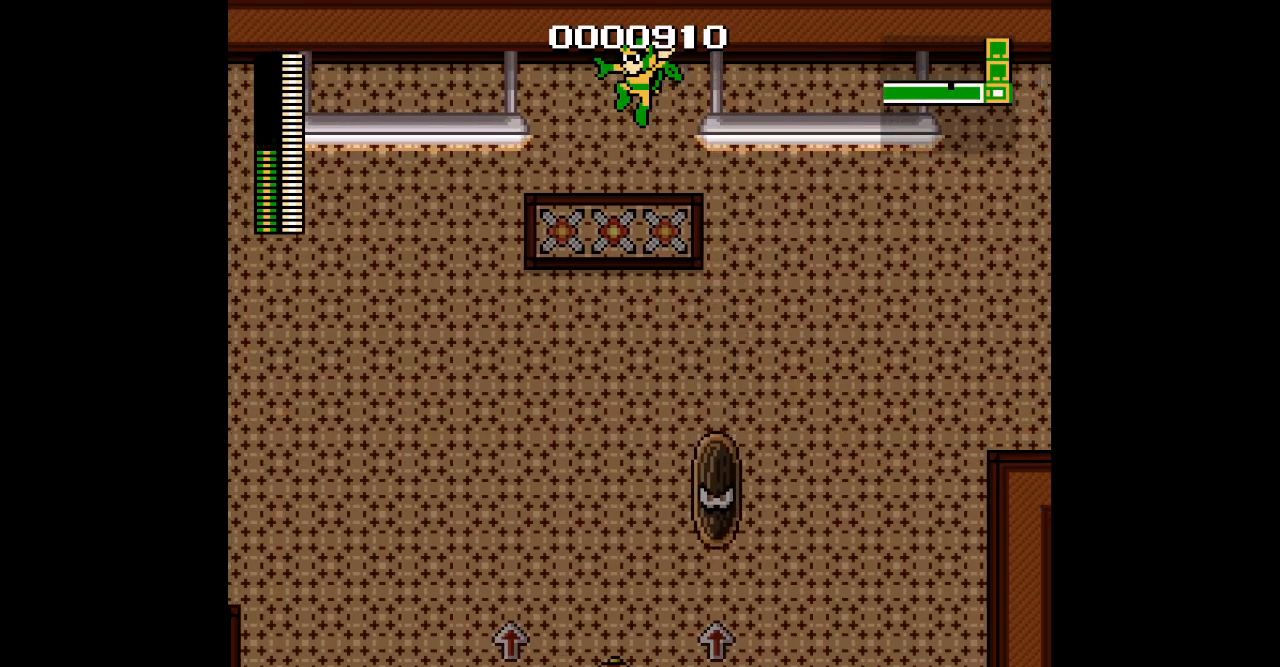
{"dt_ms": 500, "buttons": ["DPAD_UP", "DPAD_LEFT"], "events": []}
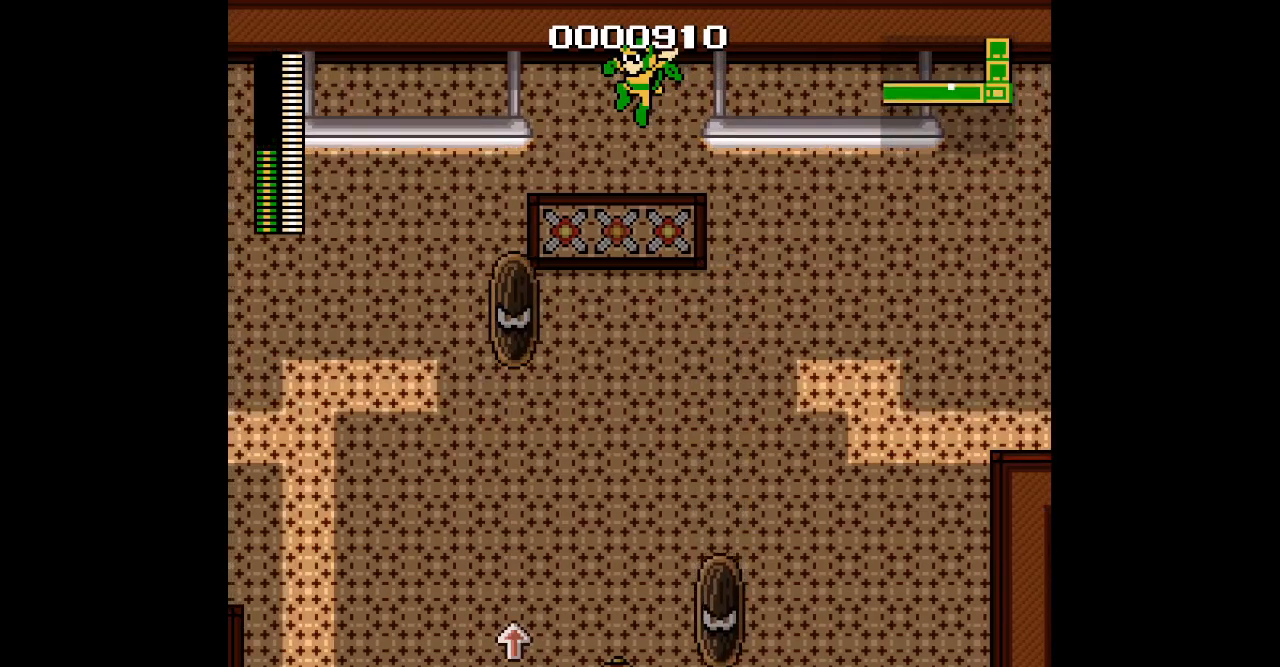
{"dt_ms": 1000, "buttons": ["DPAD_UP", "DPAD_LEFT"]}
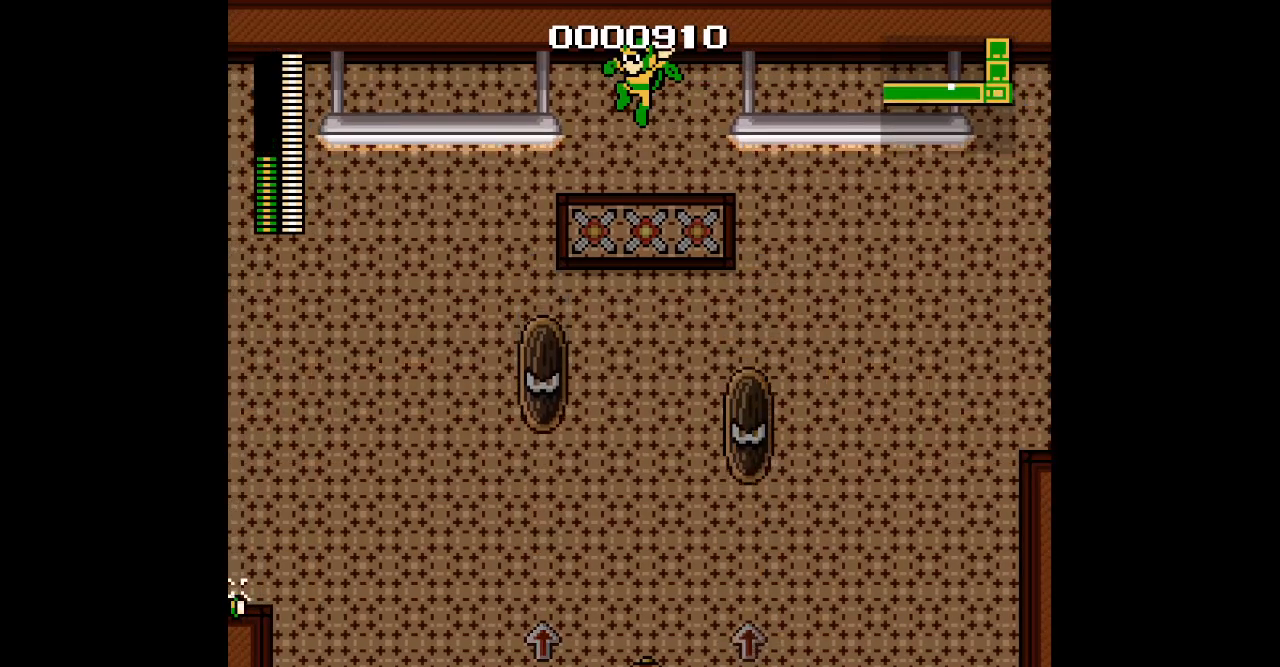
{"dt_ms": 500, "buttons": ["DPAD_UP", "DPAD_LEFT"], "events": []}
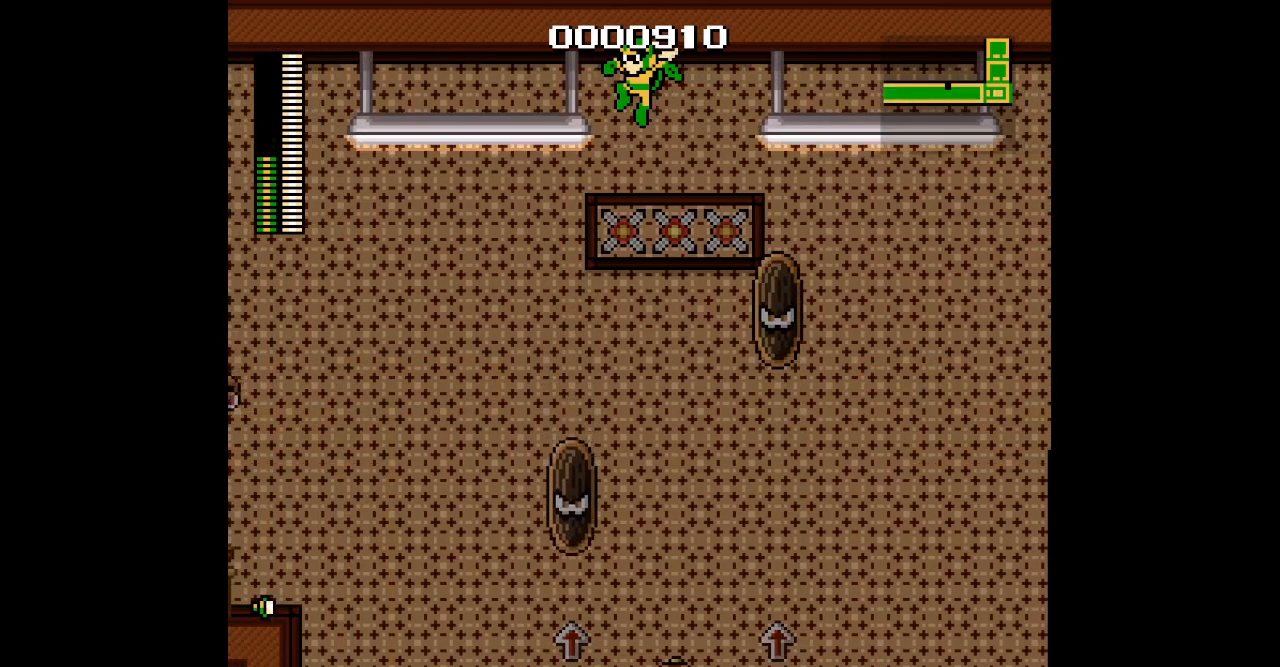
{"dt_ms": 500, "buttons": ["DPAD_UP", "DPAD_LEFT"], "events": []}
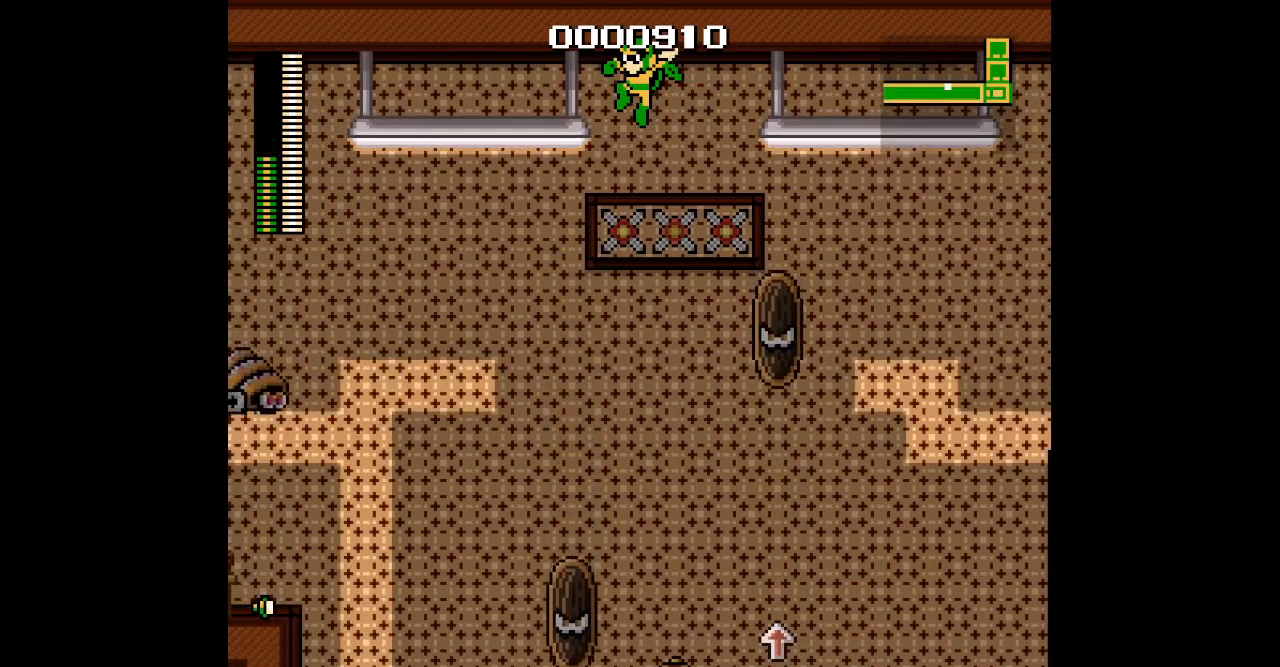
{"dt_ms": 500, "buttons": ["DPAD_UP", "DPAD_LEFT"], "events": []}
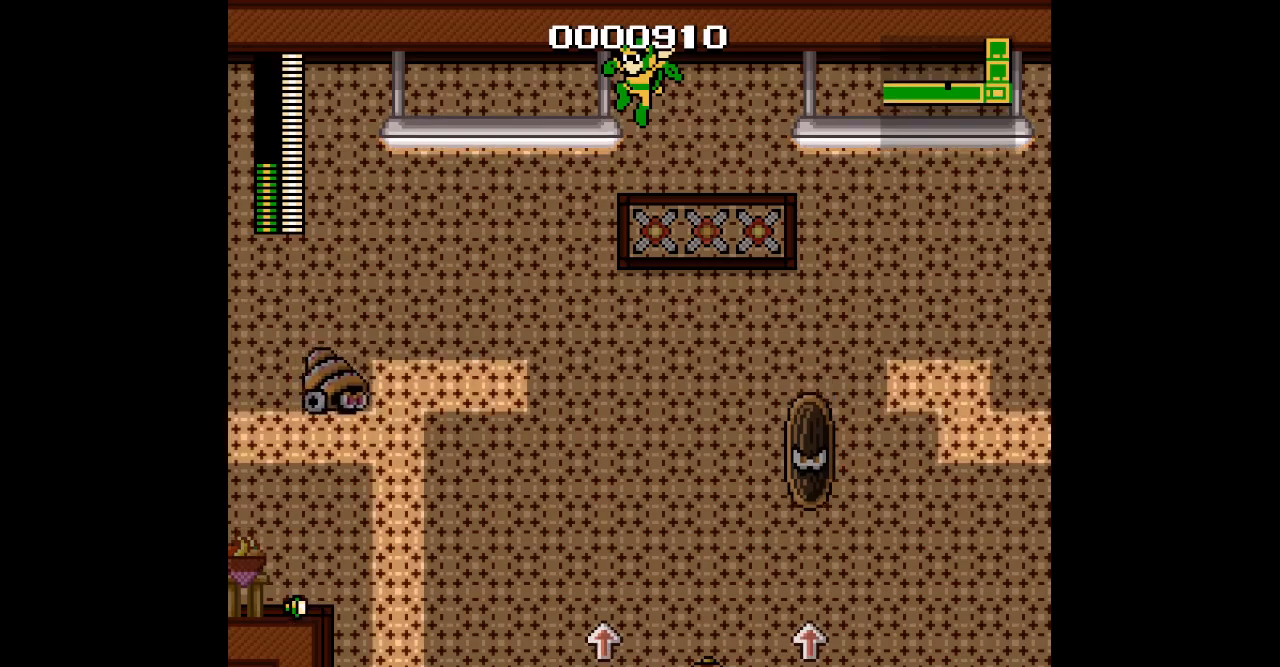
{"dt_ms": 500, "buttons": ["DPAD_UP", "DPAD_LEFT"], "events": []}
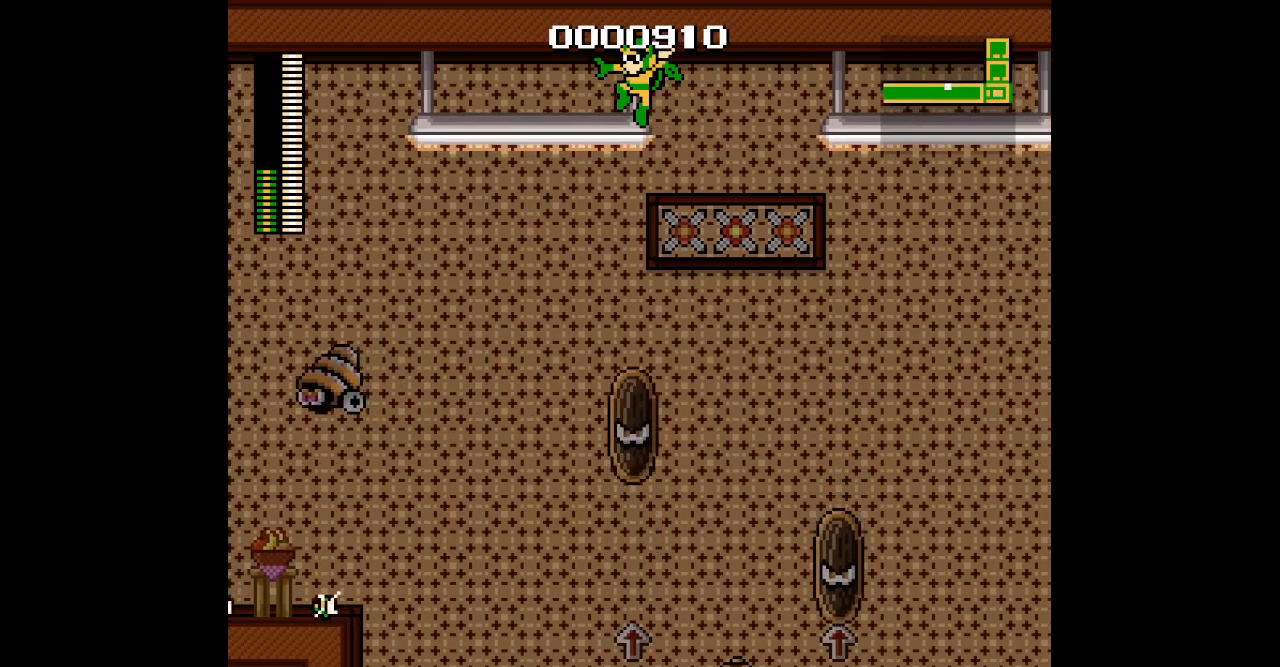
{"dt_ms": 500, "buttons": ["DPAD_UP", "DPAD_LEFT"], "events": []}